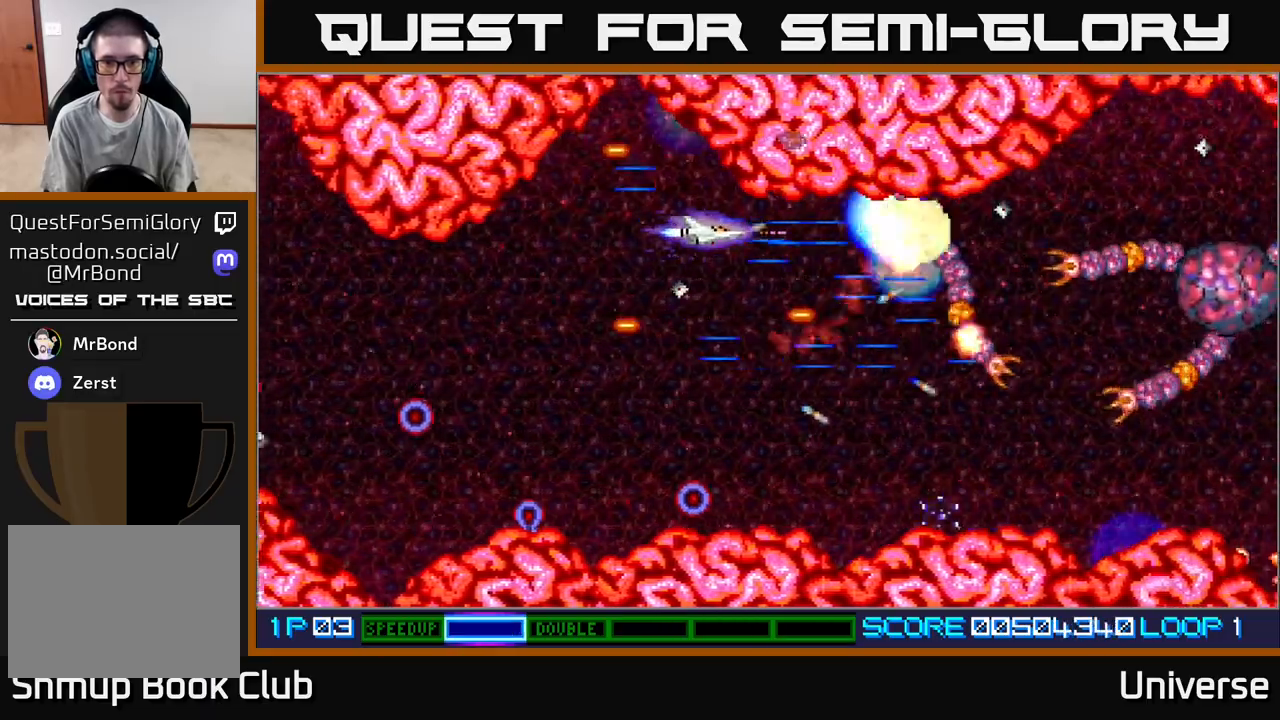
Gameplay with a controller (Xbox layout); each line is a JSON object with the inputs held at the frame after it (dt_ms = milliseconds from this image to that frame). "events" lists button and stick changes between this image and that frame as [ms after this image, input, new state], when the widget could be followed in between. Not read: left_stick right_stick.
{"dt_ms": 500, "buttons": ["A", "DPAD_DOWN"], "events": [[417, "DPAD_DOWN", "down"]]}
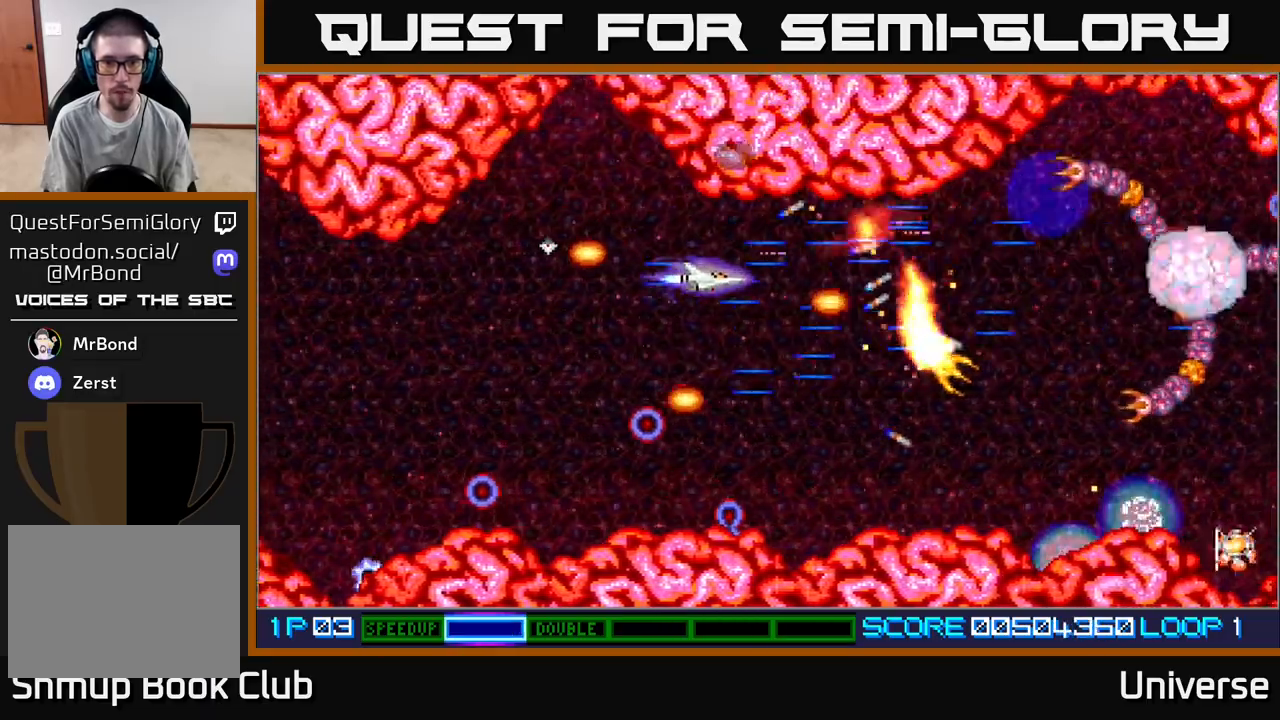
{"dt_ms": 1000, "buttons": ["A", "R1", "DPAD_DOWN", "DPAD_RIGHT"]}
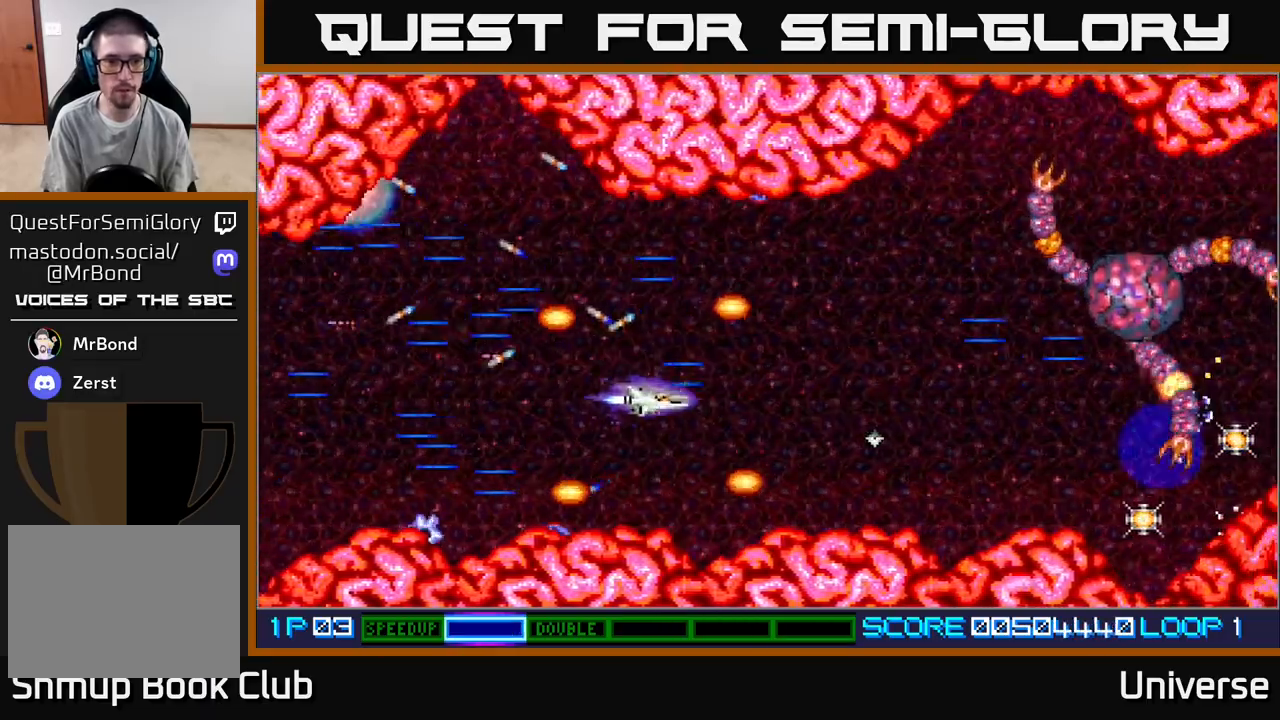
{"dt_ms": 500, "buttons": ["A", "R1", "DPAD_DOWN"], "events": [[100, "DPAD_DOWN", "up"], [150, "DPAD_RIGHT", "up"], [167, "DPAD_LEFT", "down"], [167, "DPAD_UP", "down"], [300, "DPAD_LEFT", "up"], [317, "DPAD_RIGHT", "down"], [333, "DPAD_UP", "up"], [450, "DPAD_DOWN", "down"], [483, "DPAD_RIGHT", "up"]]}
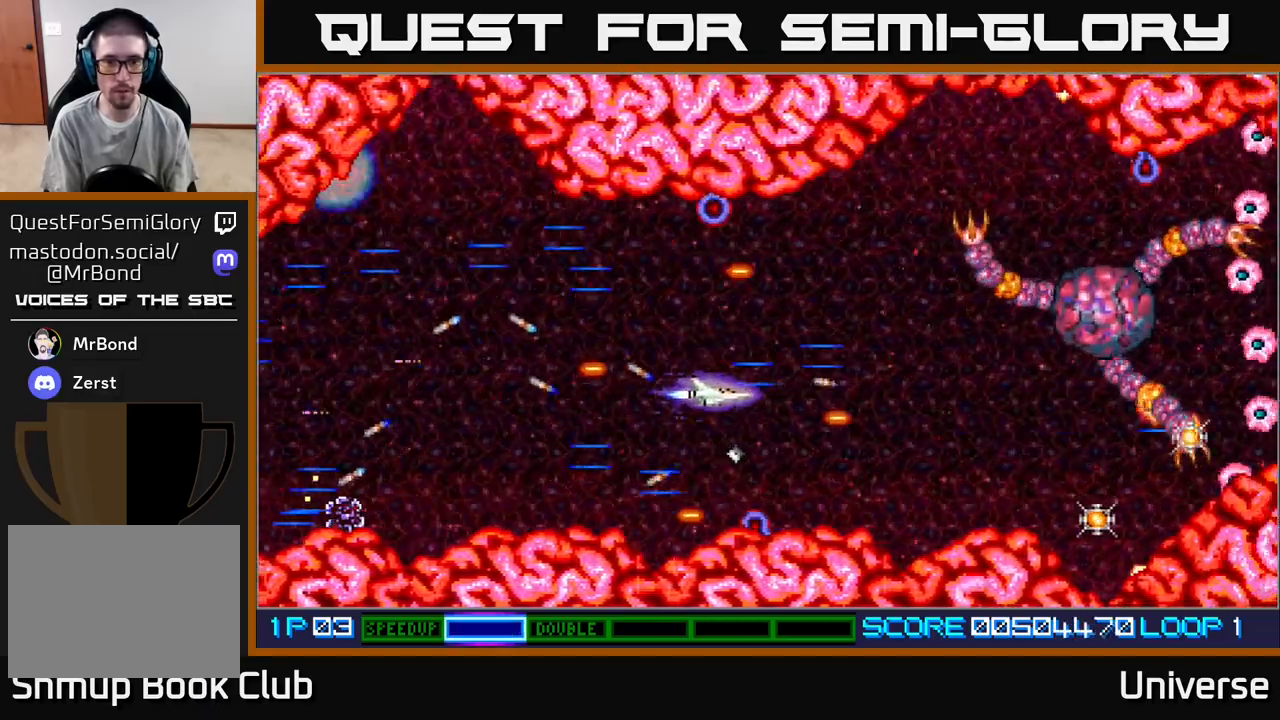
{"dt_ms": 500, "buttons": ["A", "R1", "DPAD_DOWN"], "events": [[50, "DPAD_RIGHT", "down"], [83, "DPAD_DOWN", "up"], [117, "DPAD_UP", "down"], [183, "DPAD_RIGHT", "up"], [317, "DPAD_RIGHT", "down"], [350, "DPAD_UP", "up"], [400, "DPAD_DOWN", "down"], [417, "DPAD_RIGHT", "up"]]}
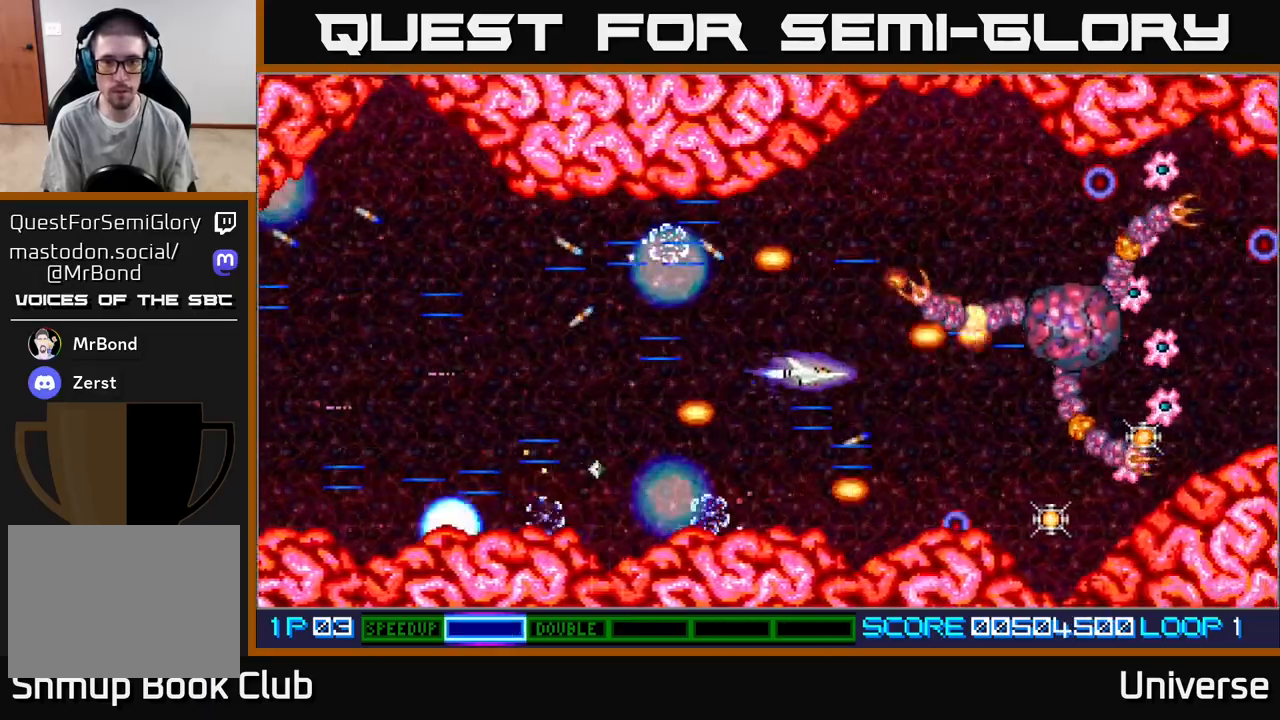
{"dt_ms": 500, "buttons": ["A", "R1", "DPAD_RIGHT"]}
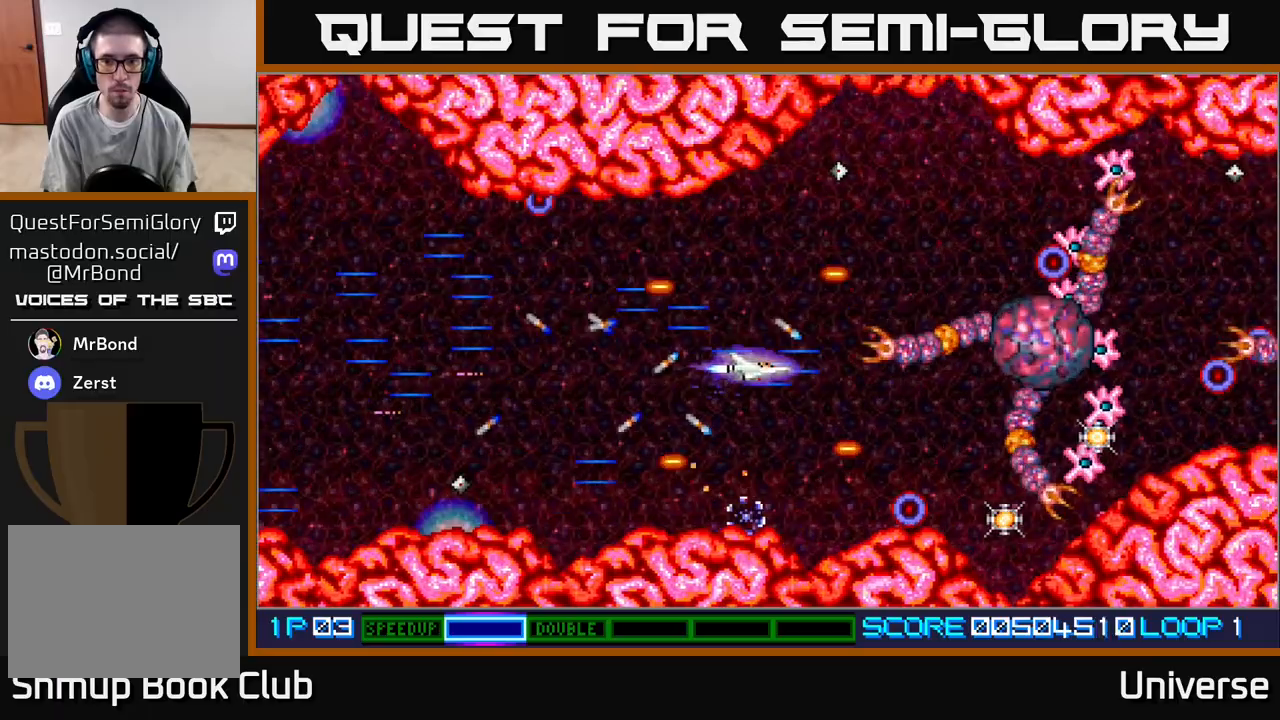
{"dt_ms": 500, "buttons": ["A", "DPAD_DOWN", "DPAD_RIGHT"]}
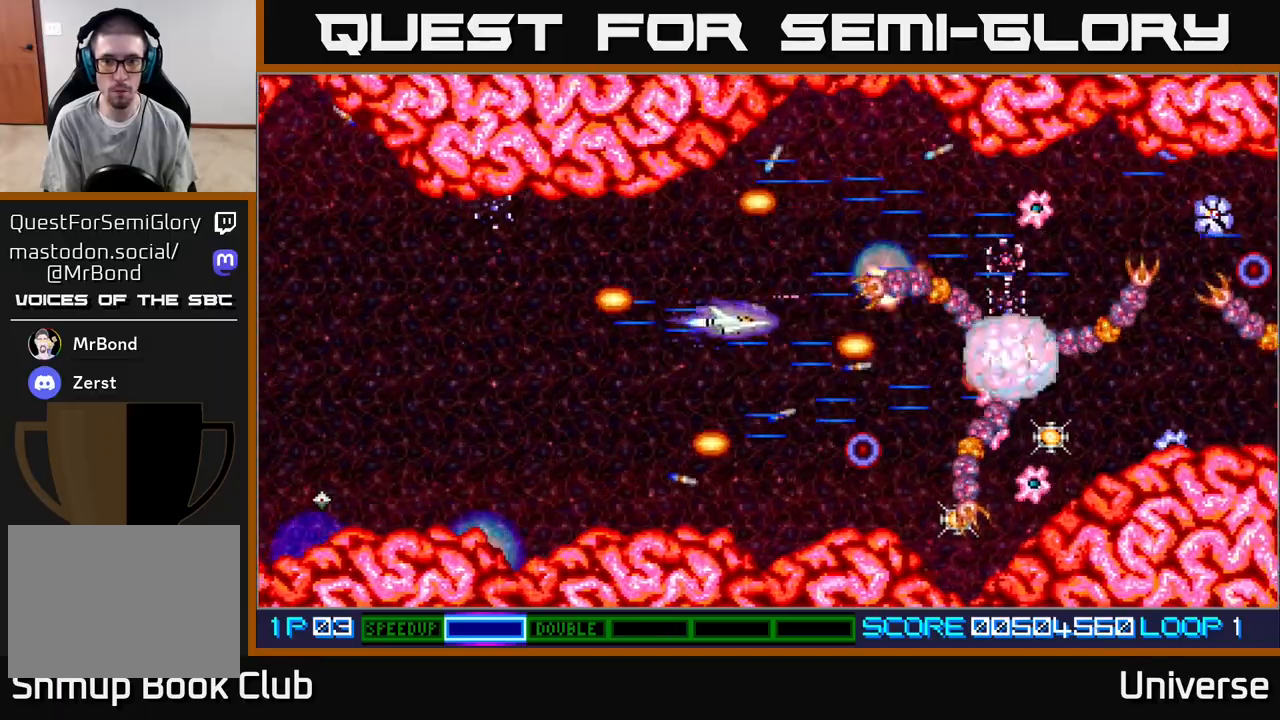
{"dt_ms": 500, "buttons": ["A", "DPAD_DOWN"], "events": [[183, "DPAD_DOWN", "up"], [217, "DPAD_RIGHT", "up"], [217, "DPAD_UP", "down"], [333, "DPAD_UP", "up"], [350, "DPAD_DOWN", "down"], [367, "DPAD_RIGHT", "down"], [483, "DPAD_RIGHT", "up"]]}
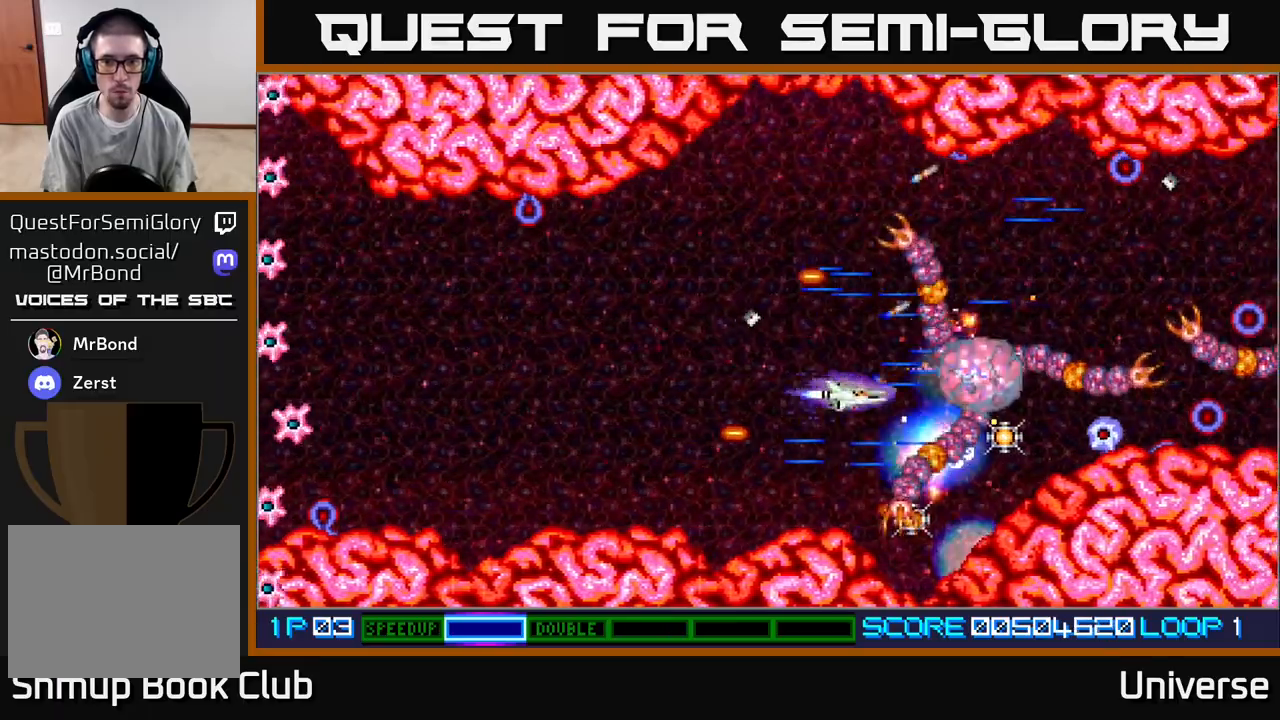
{"dt_ms": 500, "buttons": ["A"], "events": [[33, "DPAD_DOWN", "up"], [333, "DPAD_LEFT", "down"], [467, "DPAD_LEFT", "up"]]}
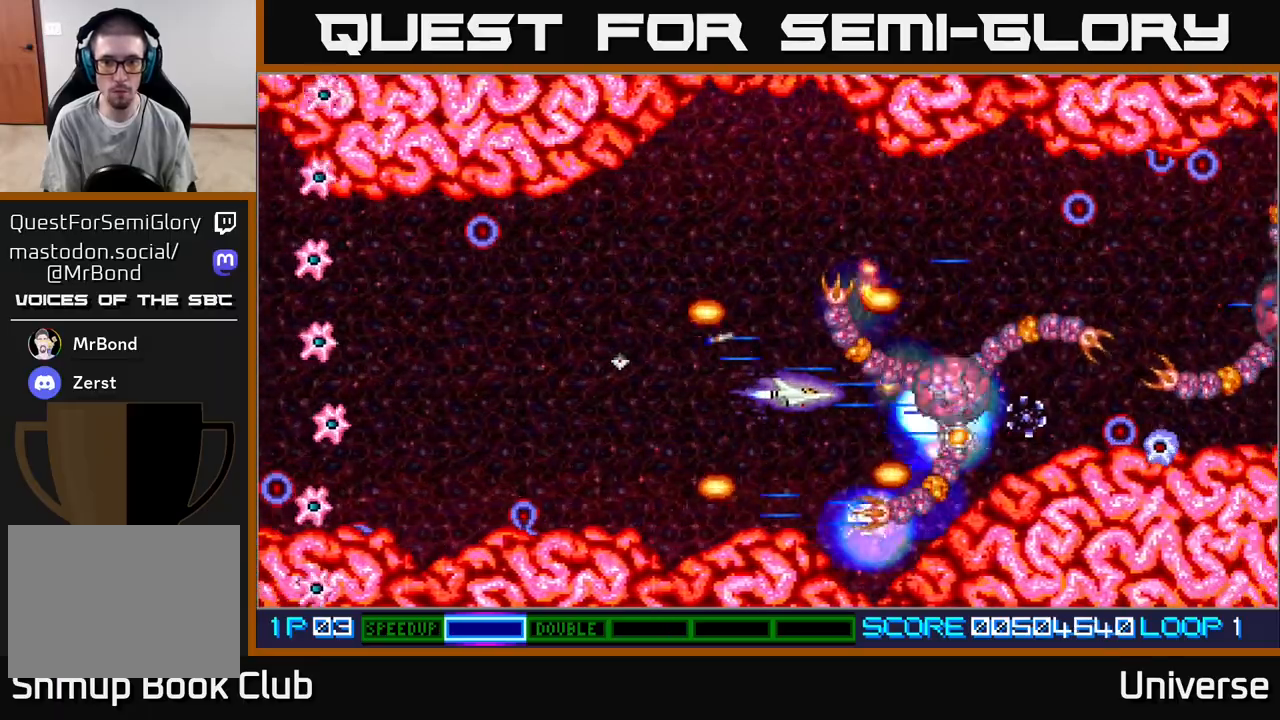
{"dt_ms": 500, "buttons": ["A"], "events": [[50, "DPAD_LEFT", "down"], [483, "DPAD_LEFT", "up"]]}
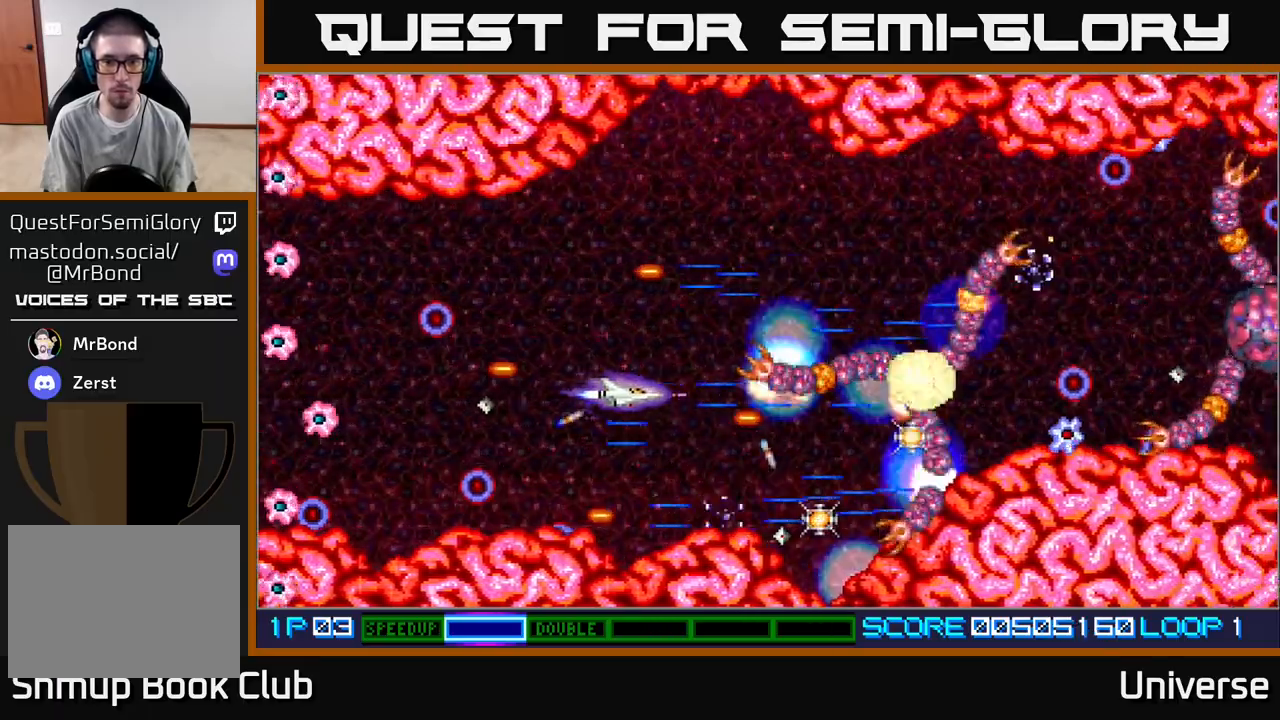
{"dt_ms": 500, "buttons": ["A"], "events": [[133, "DPAD_LEFT", "down"], [233, "DPAD_UP", "down"], [283, "DPAD_LEFT", "up"], [367, "R1", "down"], [417, "DPAD_LEFT", "down"], [467, "DPAD_UP", "up"], [500, "DPAD_LEFT", "up"], [500, "R1", "up"]]}
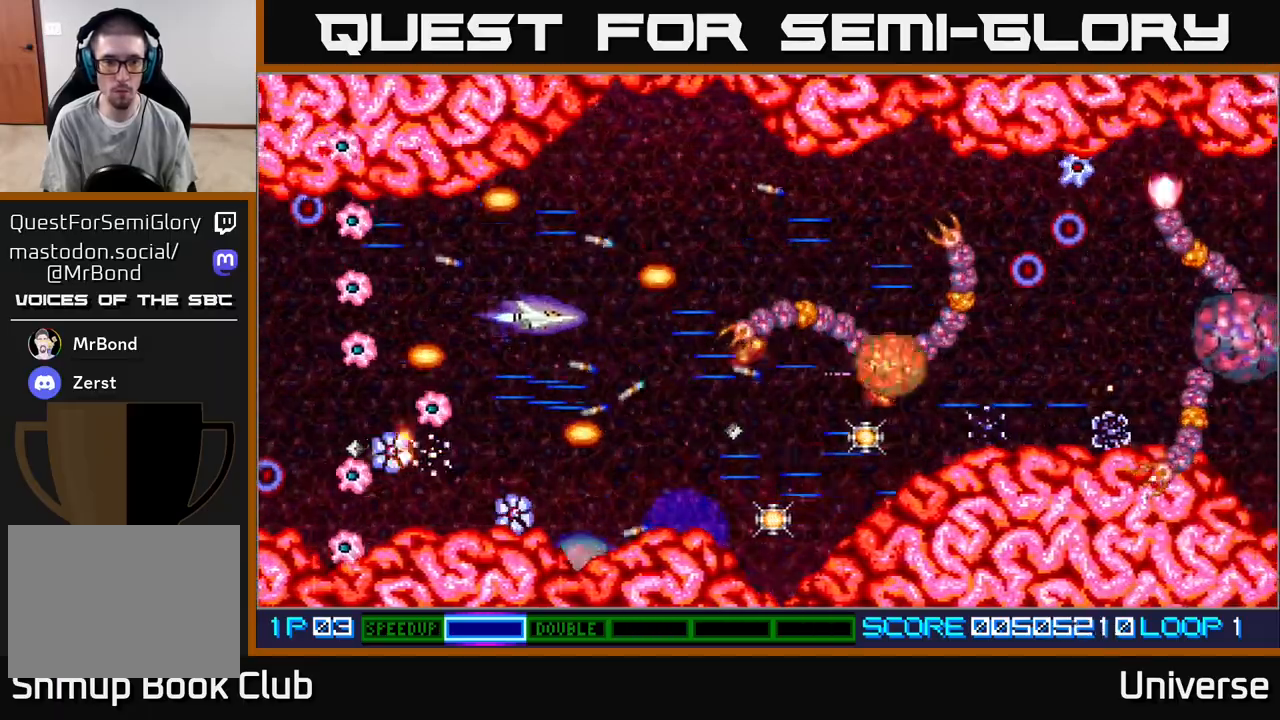
{"dt_ms": 500, "buttons": ["A", "R1", "DPAD_UP"], "events": [[17, "DPAD_DOWN", "down"], [267, "DPAD_LEFT", "down"], [283, "DPAD_DOWN", "up"], [300, "DPAD_UP", "down"], [333, "DPAD_LEFT", "up"], [500, "R1", "down"]]}
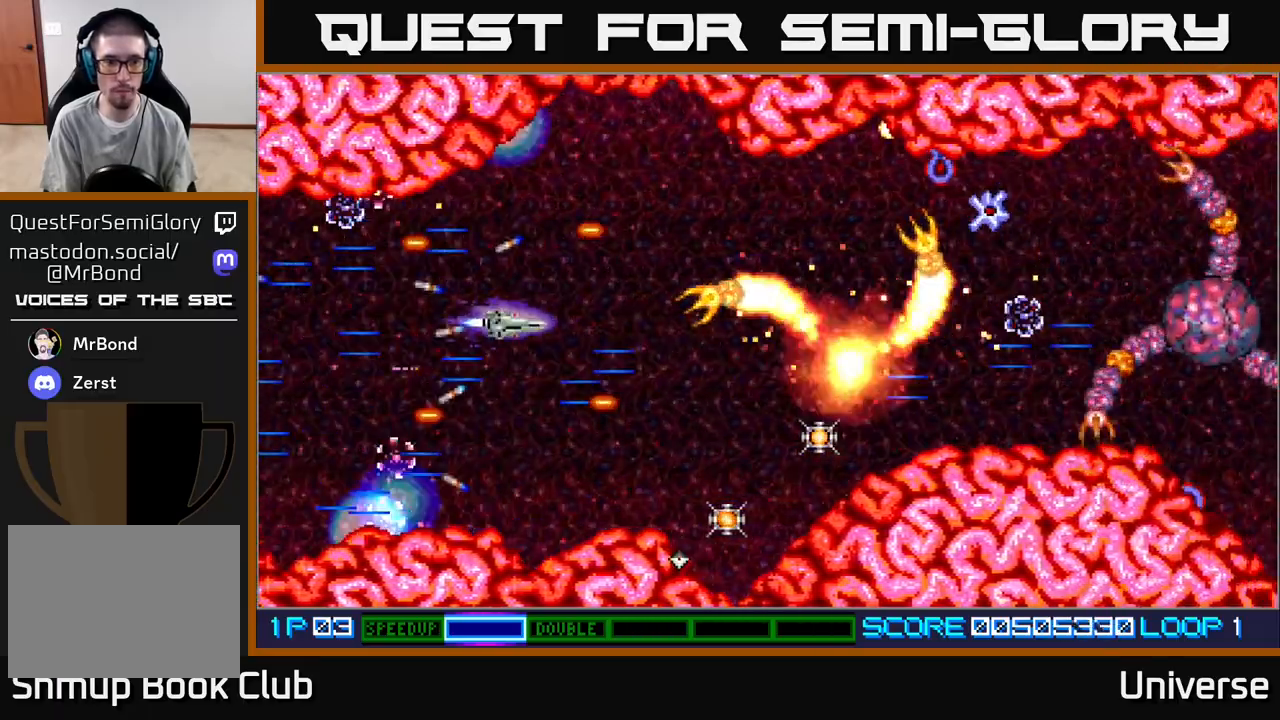
{"dt_ms": 500, "buttons": ["A", "DPAD_DOWN", "DPAD_RIGHT"], "events": [[17, "DPAD_LEFT", "down"], [117, "R1", "up"], [133, "DPAD_LEFT", "up"], [150, "DPAD_RIGHT", "down"], [150, "DPAD_UP", "up"], [183, "DPAD_DOWN", "down"], [233, "DPAD_RIGHT", "up"], [300, "DPAD_RIGHT", "down"]]}
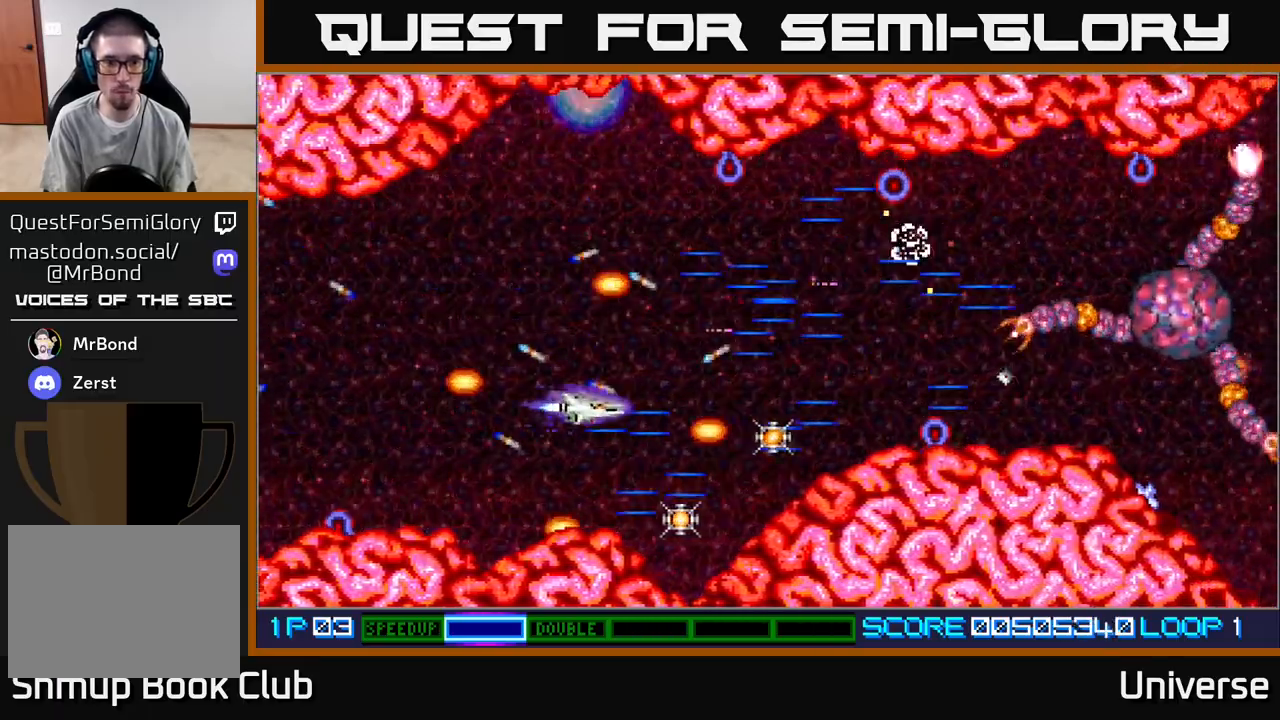
{"dt_ms": 500, "buttons": ["A", "DPAD_UP"], "events": [[317, "DPAD_DOWN", "up"], [333, "DPAD_UP", "down"], [367, "DPAD_RIGHT", "up"]]}
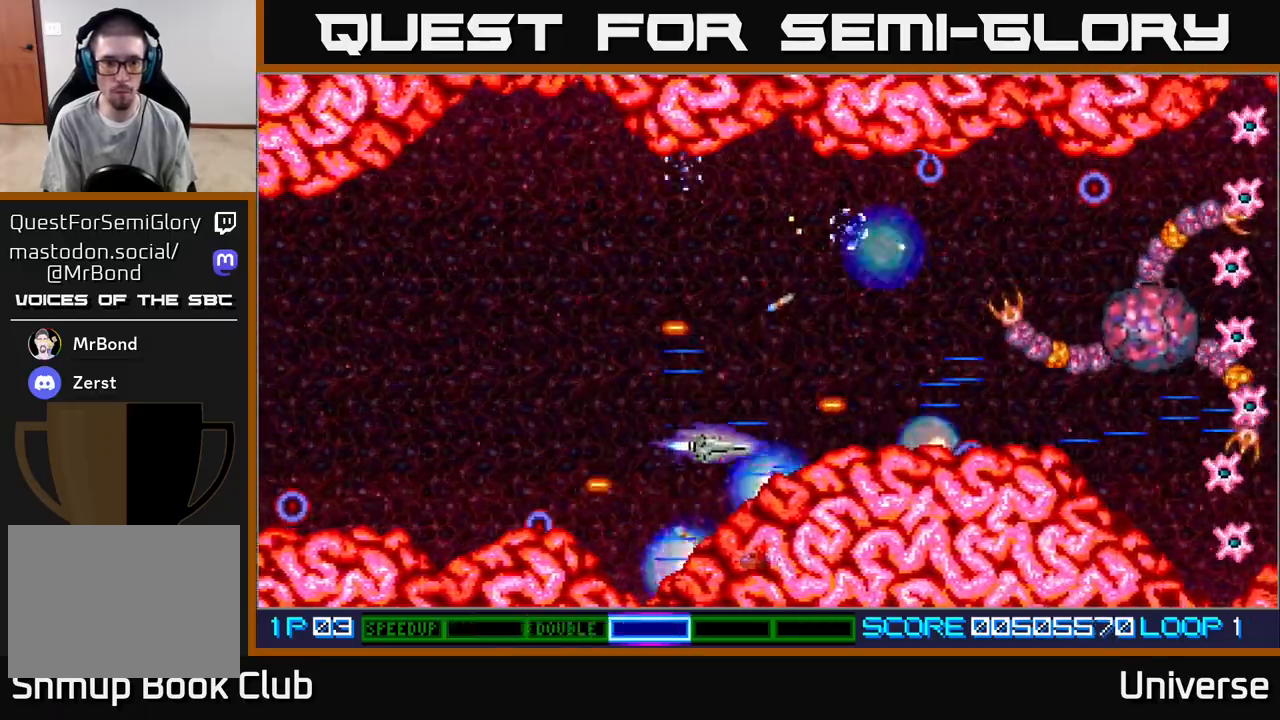
{"dt_ms": 500, "buttons": ["A", "DPAD_DOWN", "DPAD_LEFT"], "events": [[117, "DPAD_LEFT", "down"], [400, "DPAD_UP", "up"], [467, "DPAD_DOWN", "down"]]}
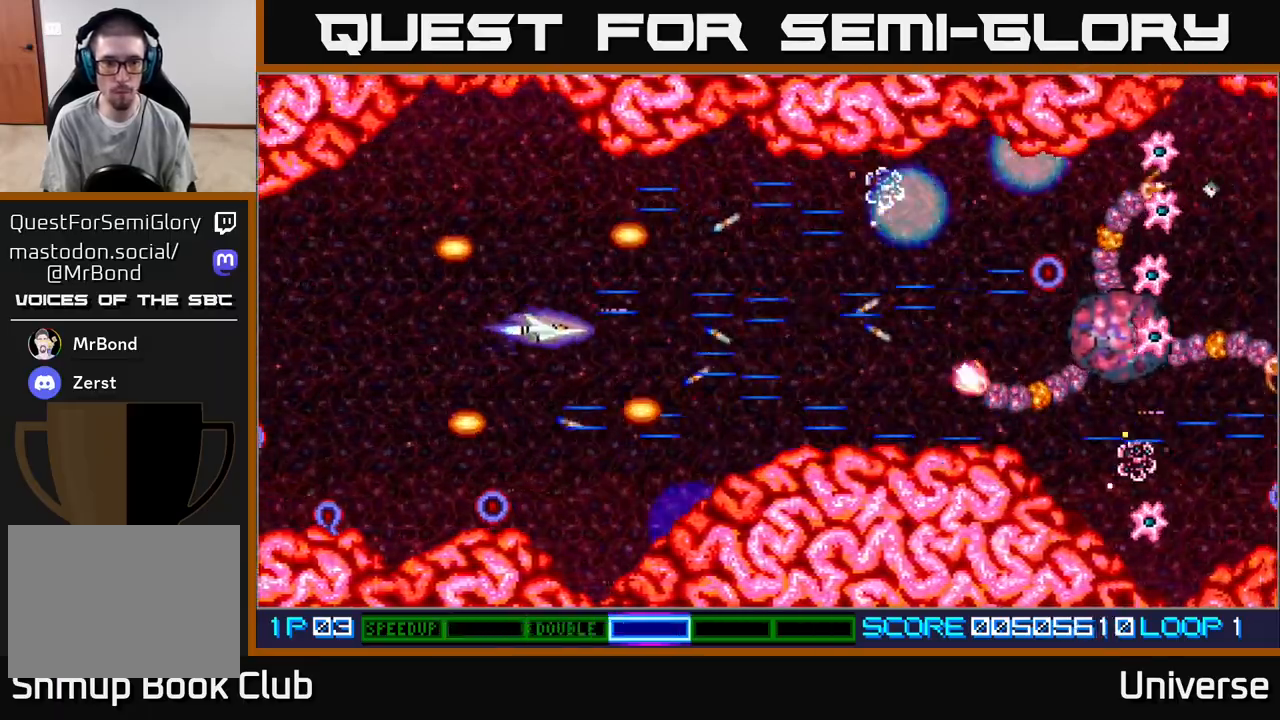
{"dt_ms": 500, "buttons": ["A", "R1", "DPAD_UP", "DPAD_RIGHT"]}
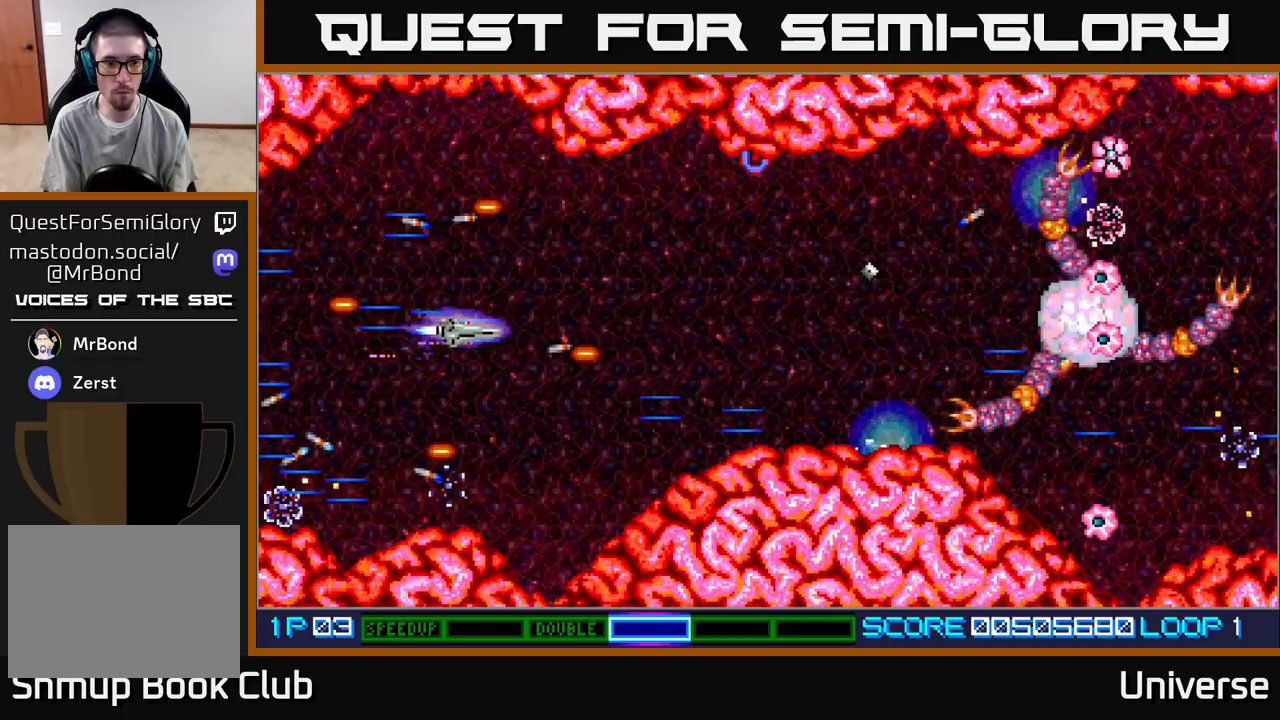
{"dt_ms": 500, "buttons": ["A", "DPAD_RIGHT"], "events": [[33, "R1", "up"], [117, "DPAD_UP", "up"], [283, "DPAD_DOWN", "down"], [300, "DPAD_DOWN", "up"]]}
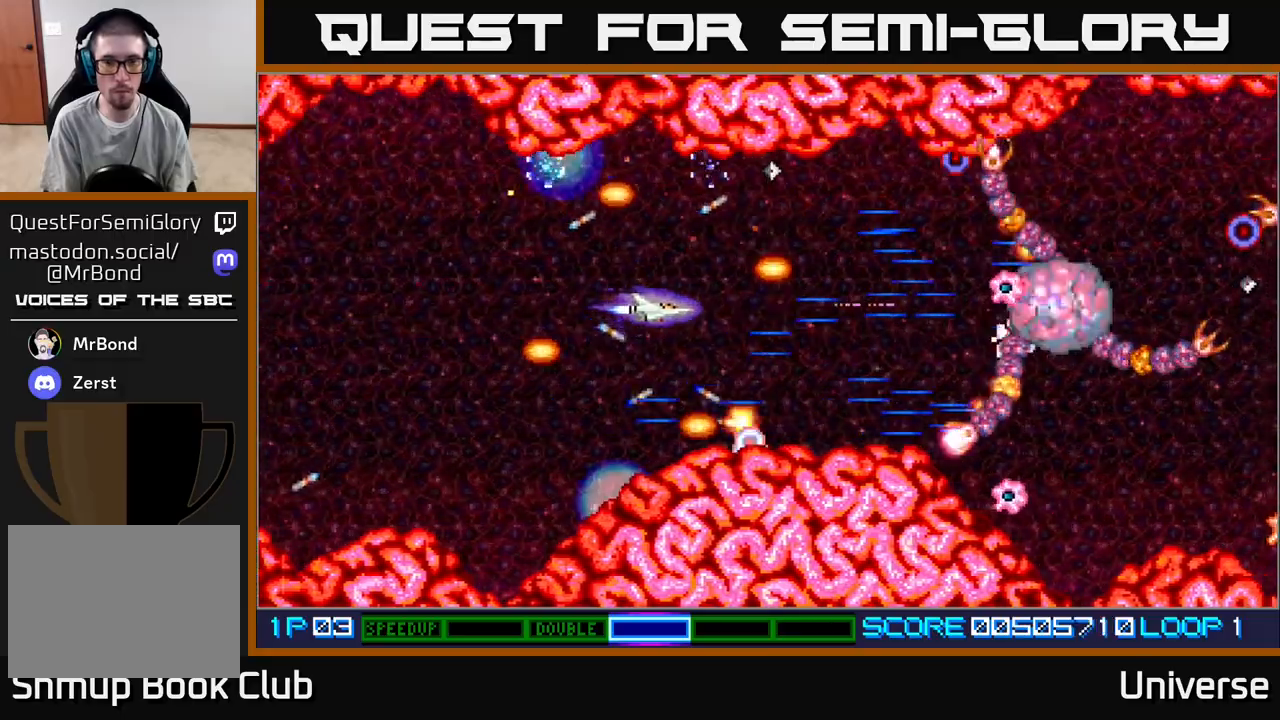
{"dt_ms": 500, "buttons": ["A", "DPAD_UP"], "events": [[433, "DPAD_UP", "down"], [500, "DPAD_RIGHT", "up"]]}
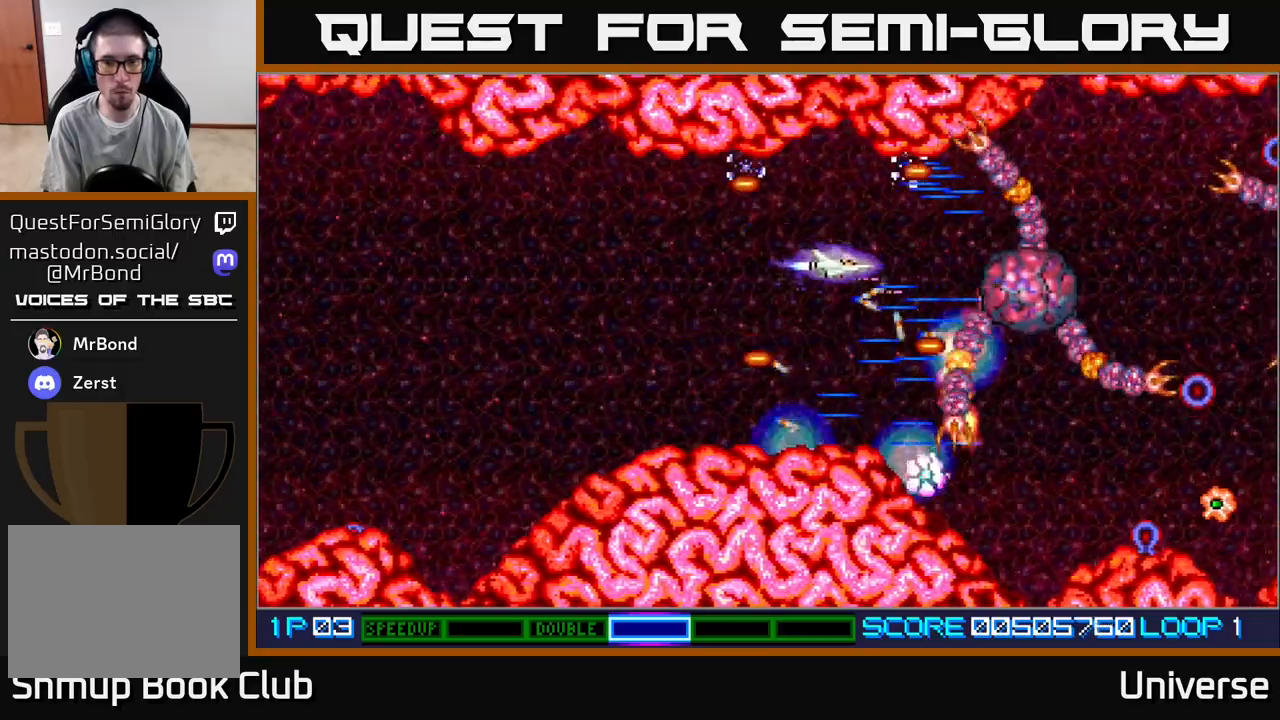
{"dt_ms": 500, "buttons": ["A"], "events": [[67, "DPAD_LEFT", "down"], [100, "DPAD_UP", "up"], [133, "DPAD_DOWN", "down"], [150, "DPAD_LEFT", "up"], [183, "DPAD_DOWN", "up"]]}
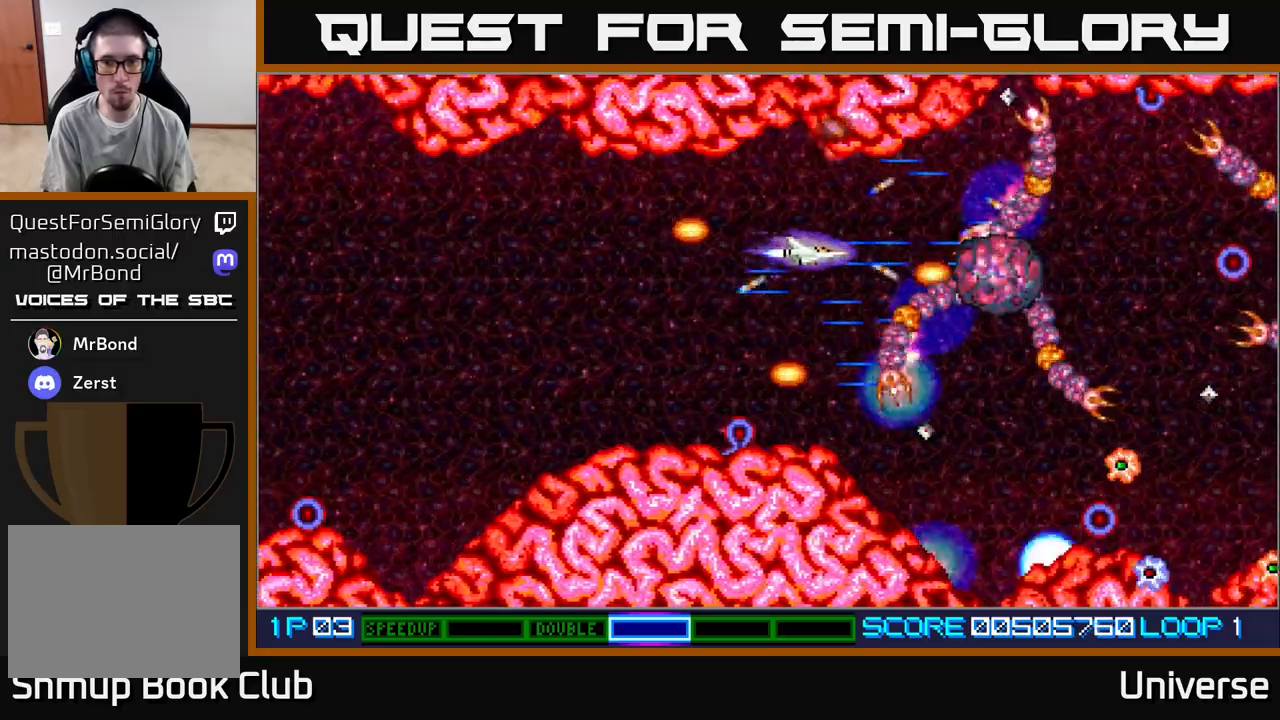
{"dt_ms": 500, "buttons": ["A", "DPAD_LEFT"], "events": [[383, "DPAD_UP", "down"], [433, "DPAD_LEFT", "down"], [467, "DPAD_UP", "up"]]}
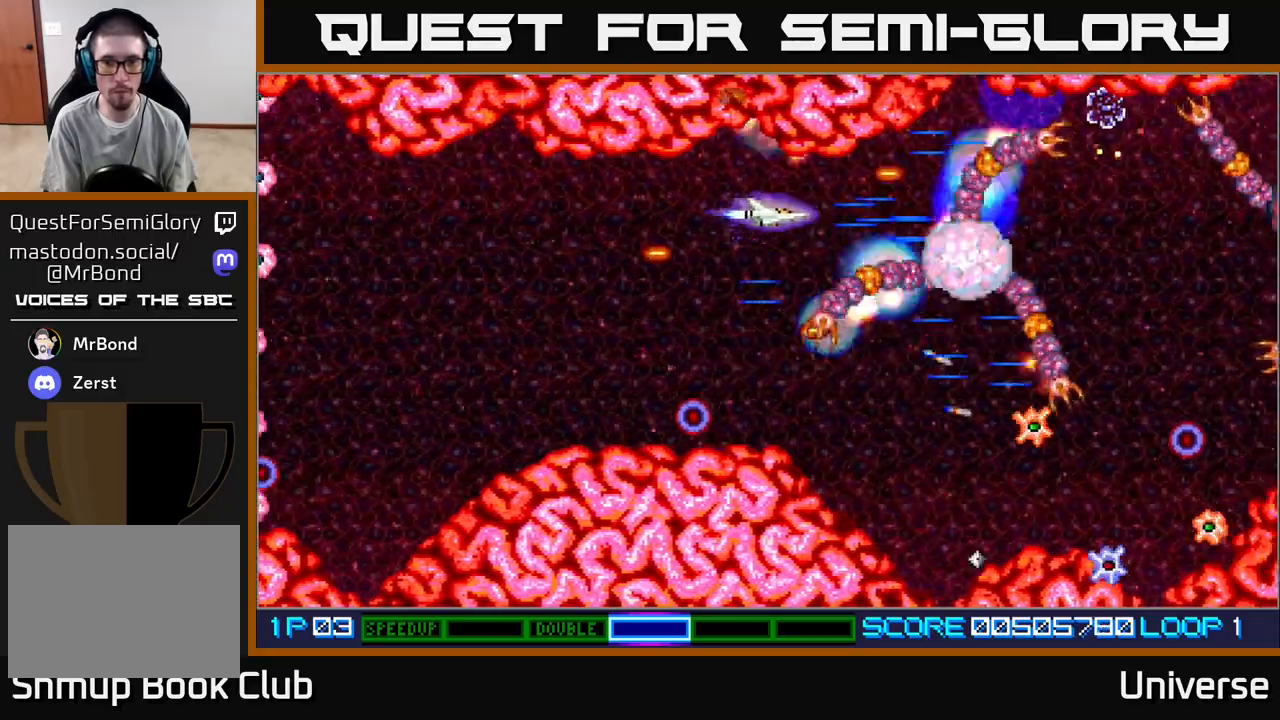
{"dt_ms": 500, "buttons": ["A", "DPAD_LEFT"]}
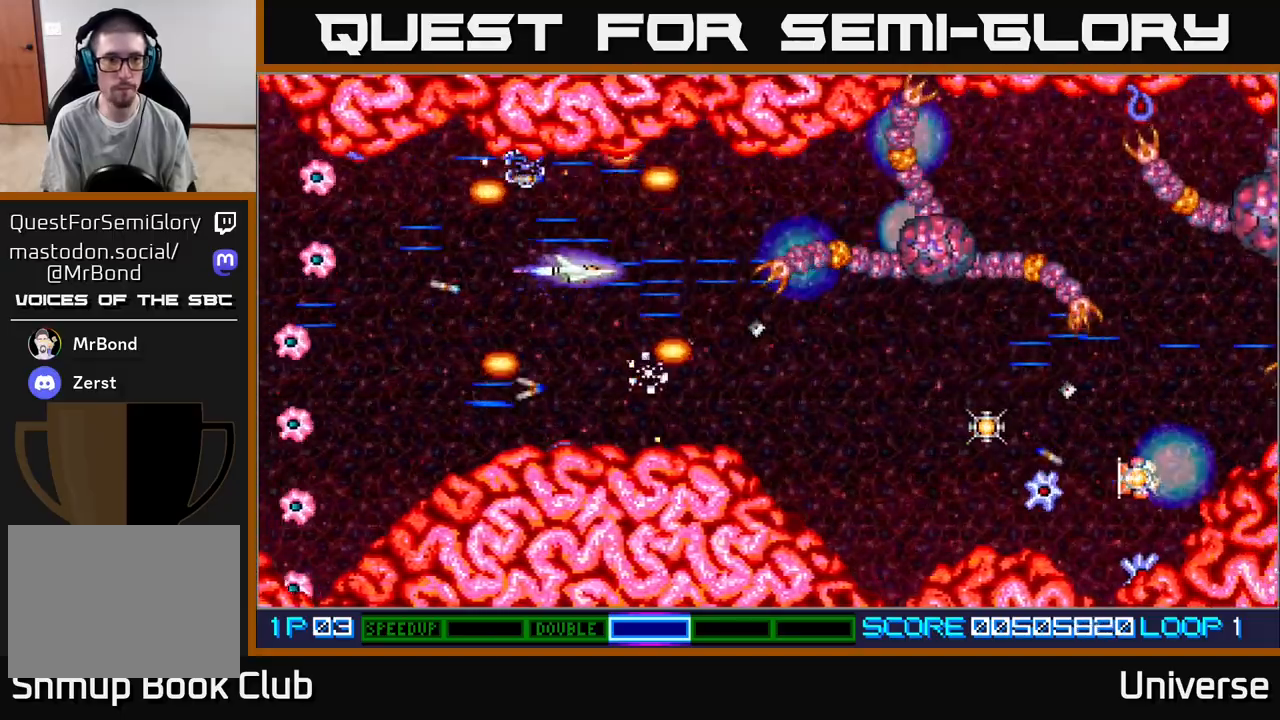
{"dt_ms": 500, "buttons": ["A", "DPAD_LEFT"], "events": [[100, "DPAD_UP", "down"], [117, "DPAD_LEFT", "up"], [150, "DPAD_RIGHT", "down"], [200, "DPAD_UP", "up"], [217, "DPAD_DOWN", "down"], [217, "DPAD_RIGHT", "up"], [433, "DPAD_LEFT", "down"], [483, "DPAD_DOWN", "up"]]}
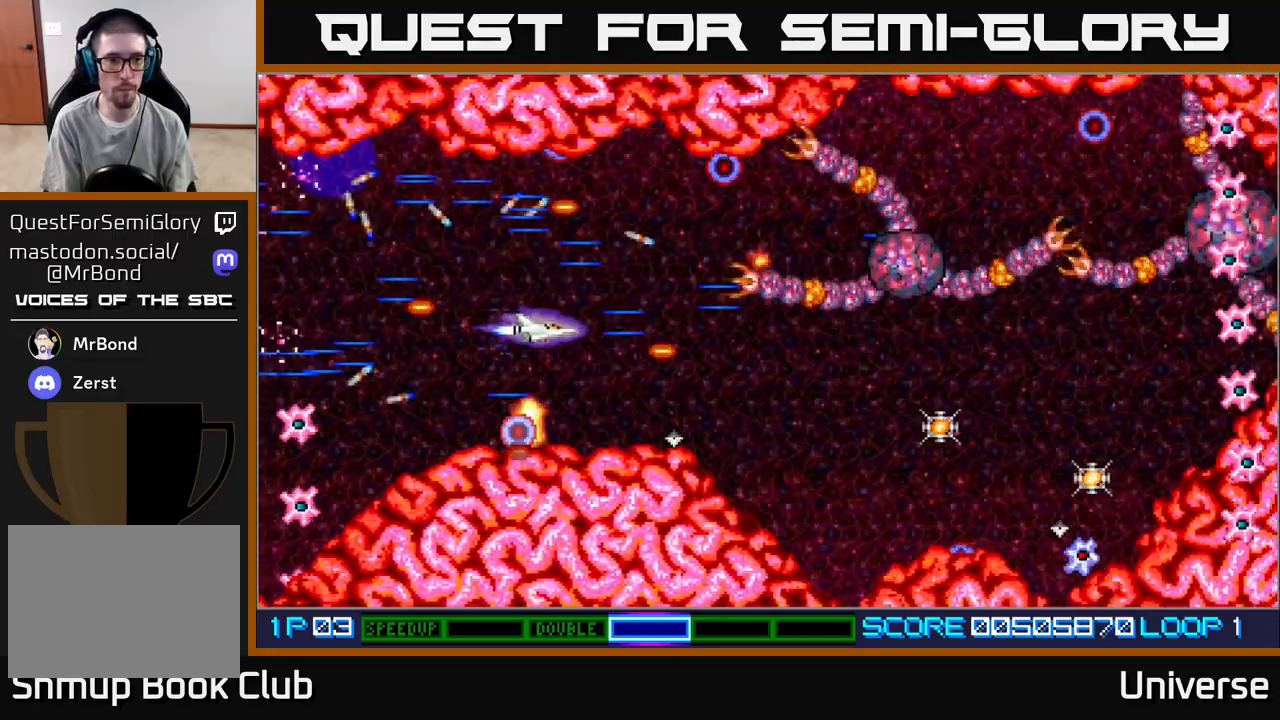
{"dt_ms": 500, "buttons": ["A", "R1", "DPAD_DOWN"], "events": [[83, "DPAD_UP", "down"], [117, "DPAD_LEFT", "up"], [150, "DPAD_RIGHT", "down"], [267, "DPAD_RIGHT", "up"], [317, "DPAD_UP", "up"], [333, "DPAD_DOWN", "down"], [500, "R1", "down"]]}
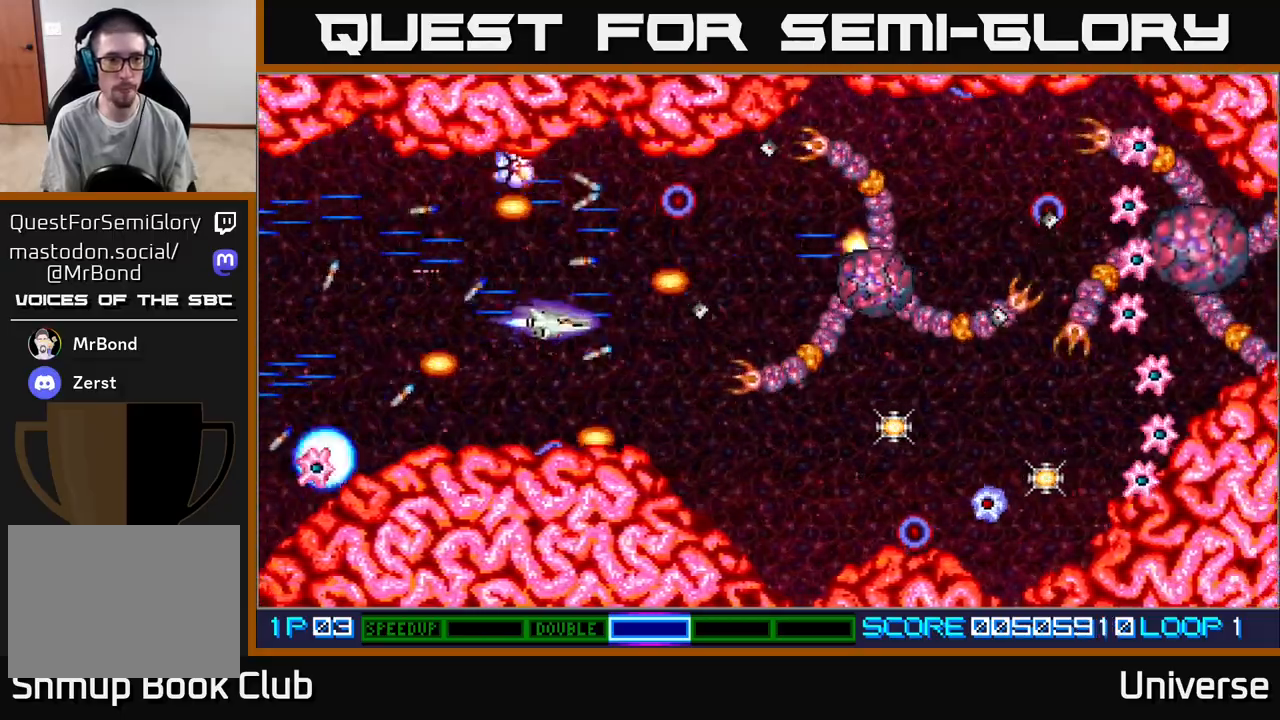
{"dt_ms": 500, "buttons": ["A", "R1", "DPAD_DOWN"], "events": [[83, "DPAD_LEFT", "down"], [100, "DPAD_DOWN", "up"], [117, "DPAD_UP", "down"], [183, "DPAD_LEFT", "up"], [283, "DPAD_RIGHT", "down"], [317, "DPAD_UP", "up"], [333, "DPAD_DOWN", "down"], [333, "DPAD_RIGHT", "up"]]}
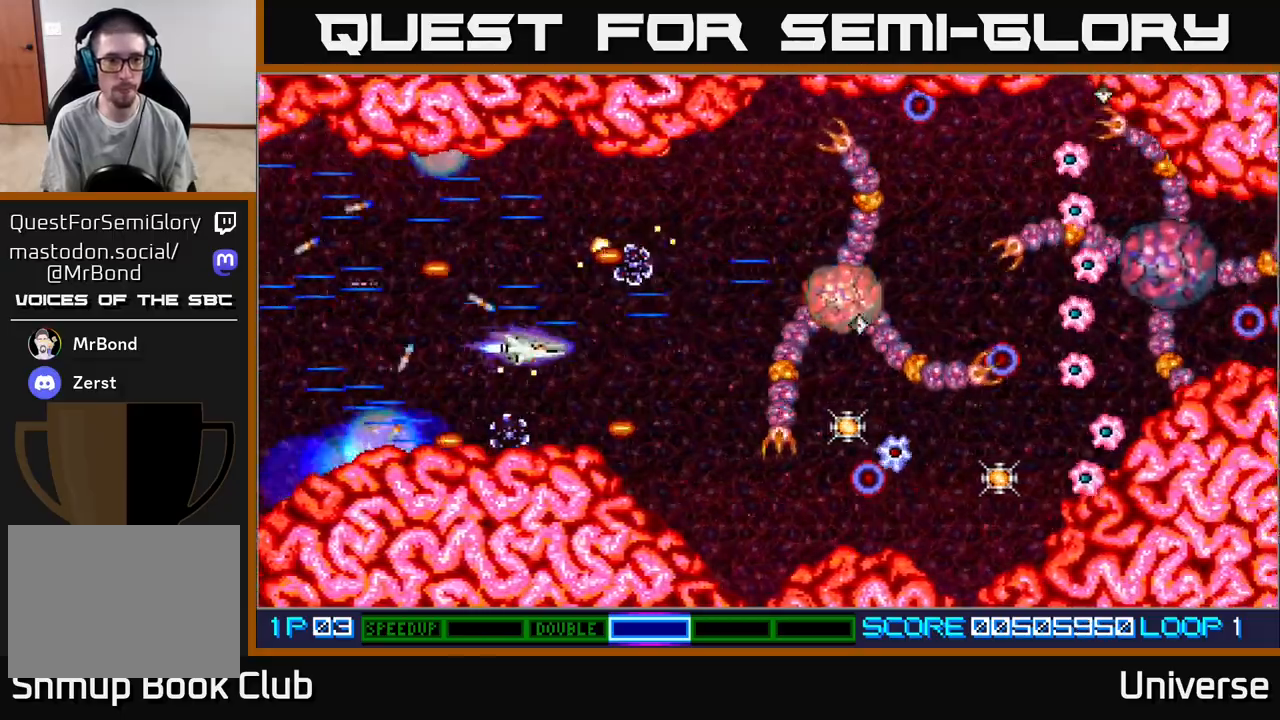
{"dt_ms": 500, "buttons": ["A", "DPAD_UP", "DPAD_RIGHT"]}
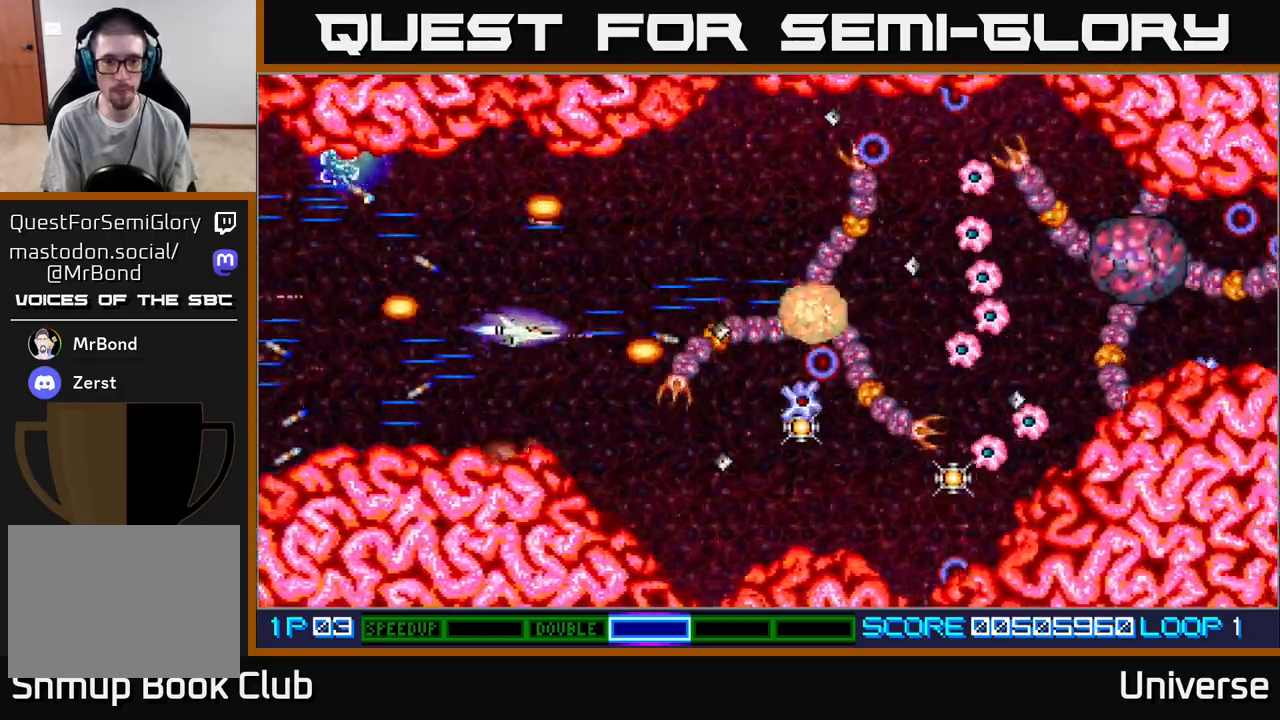
{"dt_ms": 500, "buttons": ["A", "DPAD_UP", "DPAD_LEFT"]}
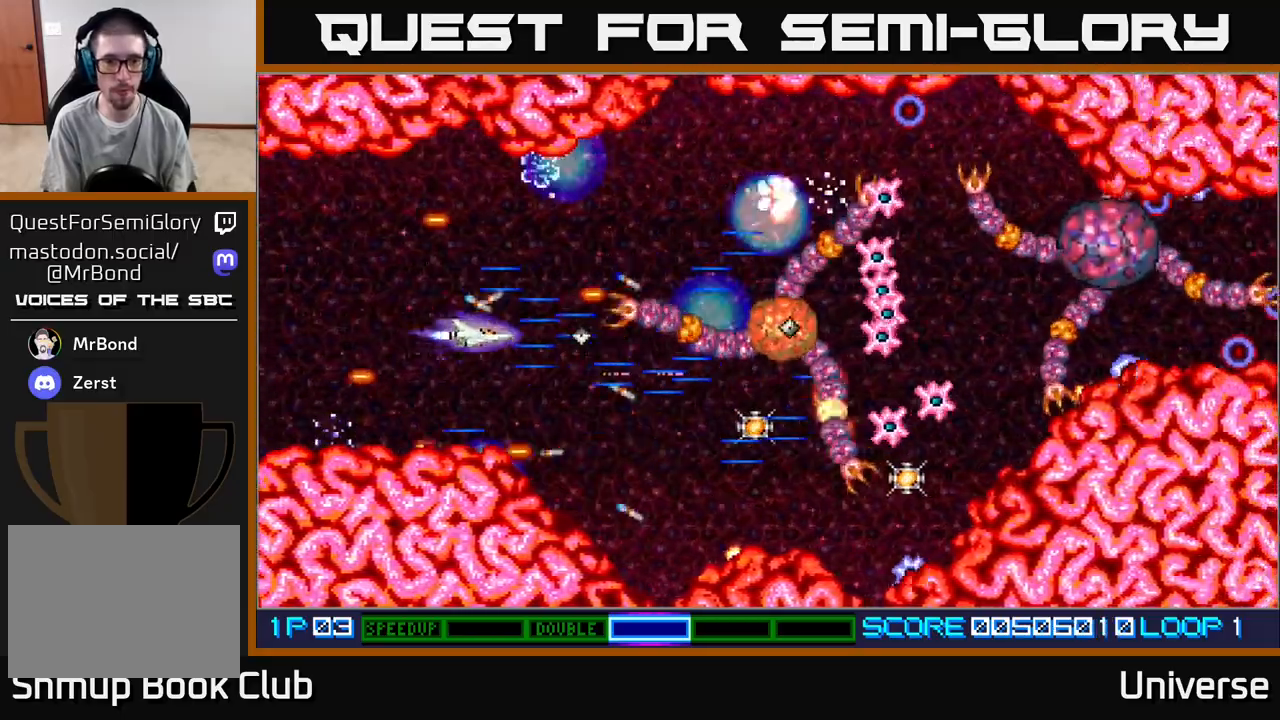
{"dt_ms": 500, "buttons": ["A", "DPAD_DOWN", "DPAD_LEFT"], "events": [[83, "DPAD_LEFT", "up"], [167, "DPAD_RIGHT", "down"], [217, "DPAD_UP", "up"], [400, "DPAD_DOWN", "down"], [417, "DPAD_RIGHT", "up"], [433, "DPAD_DOWN", "up"], [450, "DPAD_LEFT", "down"], [483, "DPAD_DOWN", "down"]]}
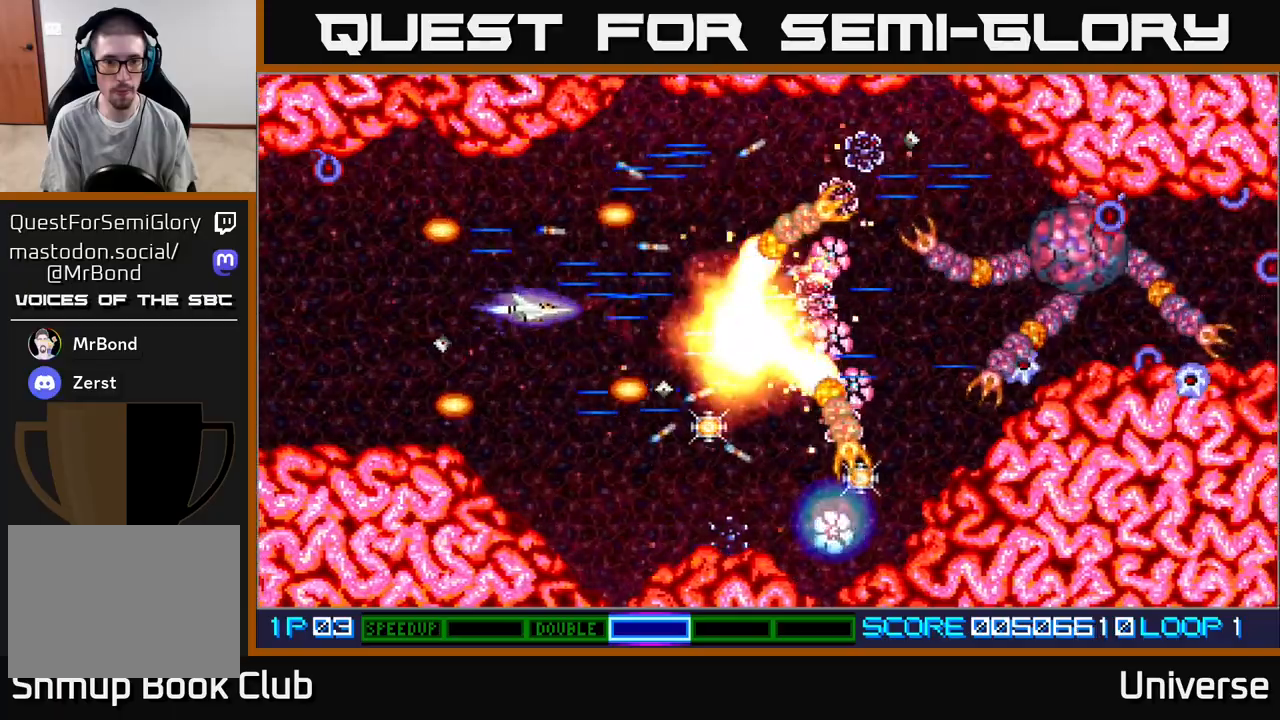
{"dt_ms": 500, "buttons": ["A", "DPAD_UP"], "events": [[17, "DPAD_LEFT", "up"], [183, "DPAD_RIGHT", "down"], [367, "DPAD_DOWN", "up"], [417, "DPAD_UP", "down"], [500, "DPAD_RIGHT", "up"]]}
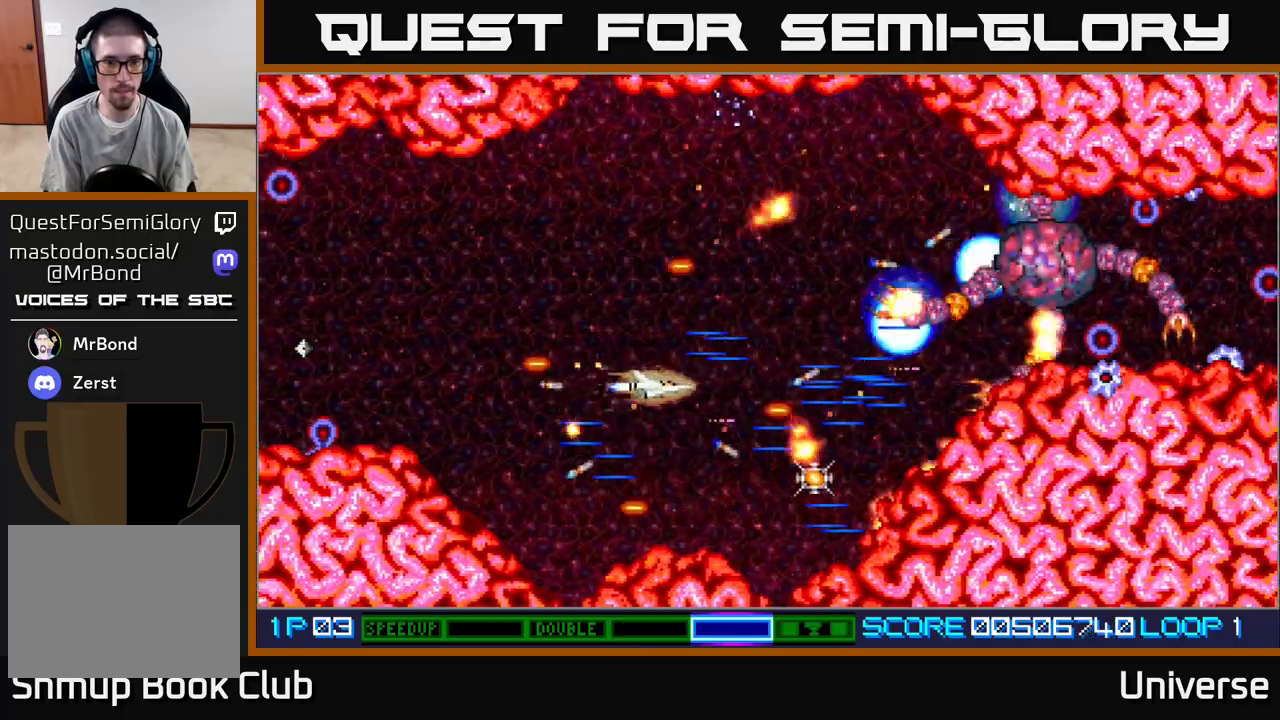
{"dt_ms": 500, "buttons": ["A", "DPAD_LEFT"], "events": [[33, "DPAD_RIGHT", "down"], [50, "DPAD_UP", "up"], [67, "DPAD_DOWN", "down"], [83, "DPAD_RIGHT", "up"], [200, "DPAD_DOWN", "up"], [200, "DPAD_LEFT", "down"], [233, "DPAD_UP", "down"], [467, "DPAD_UP", "up"]]}
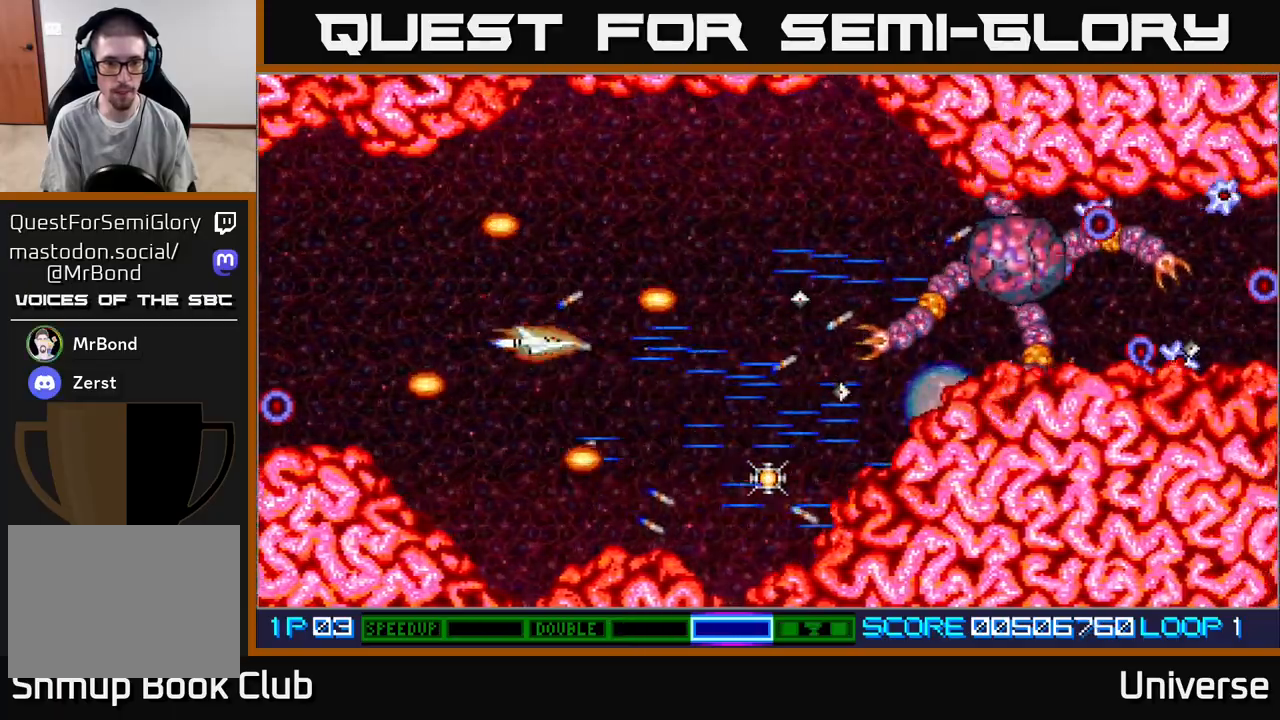
{"dt_ms": 500, "buttons": ["A", "DPAD_UP", "DPAD_RIGHT"], "events": [[33, "DPAD_DOWN", "down"], [33, "DPAD_LEFT", "up"], [50, "DPAD_RIGHT", "down"], [400, "DPAD_DOWN", "up"], [450, "DPAD_UP", "down"]]}
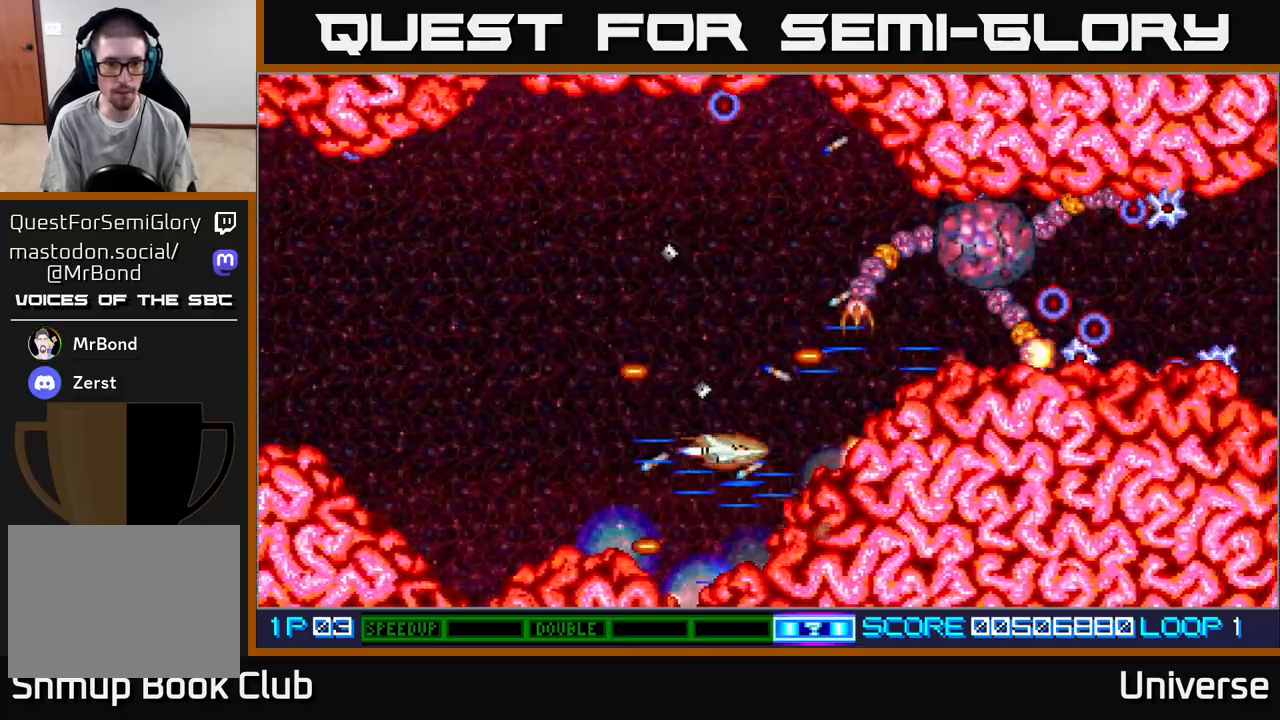
{"dt_ms": 500, "buttons": ["A", "DPAD_UP", "DPAD_RIGHT"]}